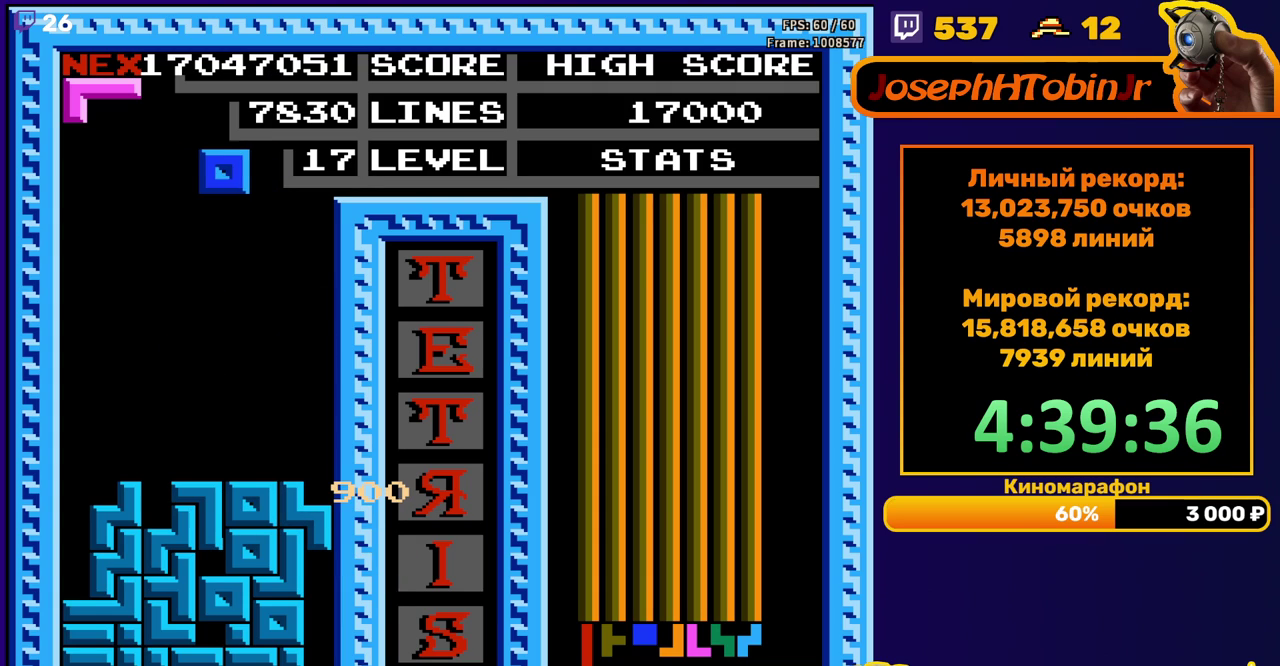
Gameplay with a controller (Nintendo layout); each line is a JSON object with the inputs held at the frame after it. "events" lists button and stick changes between this image and that frame as [ms after this image, input, new state], when the widget could be followed in between. Not read: L3 R3.
{"buttons": ["A", "DPAD_LEFT"], "events": [[217, "DPAD_DOWN", "down"], [400, "DPAD_DOWN", "up"], [500, "A", "down"], [500, "DPAD_LEFT", "down"]]}
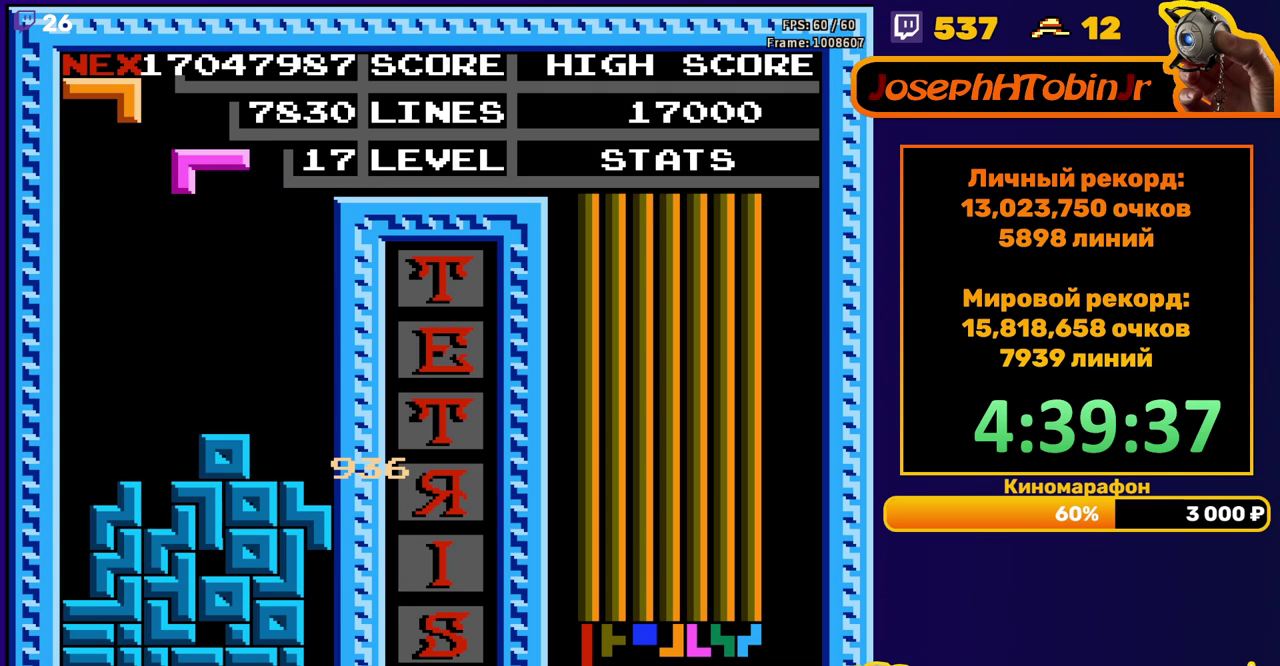
{"buttons": [], "events": [[67, "A", "up"], [67, "DPAD_LEFT", "up"], [133, "DPAD_LEFT", "down"], [217, "DPAD_LEFT", "up"]]}
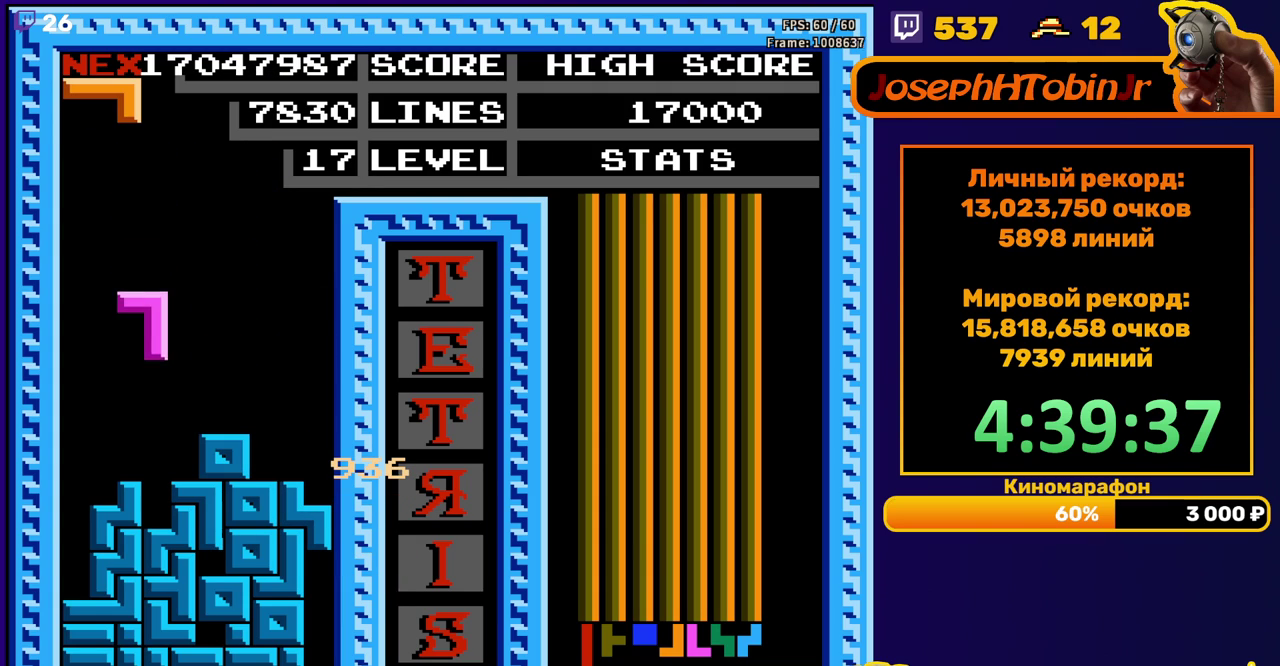
{"buttons": ["DPAD_LEFT"], "events": [[67, "DPAD_DOWN", "down"], [250, "DPAD_DOWN", "up"], [300, "DPAD_LEFT", "down"], [400, "B", "down"], [500, "B", "up"]]}
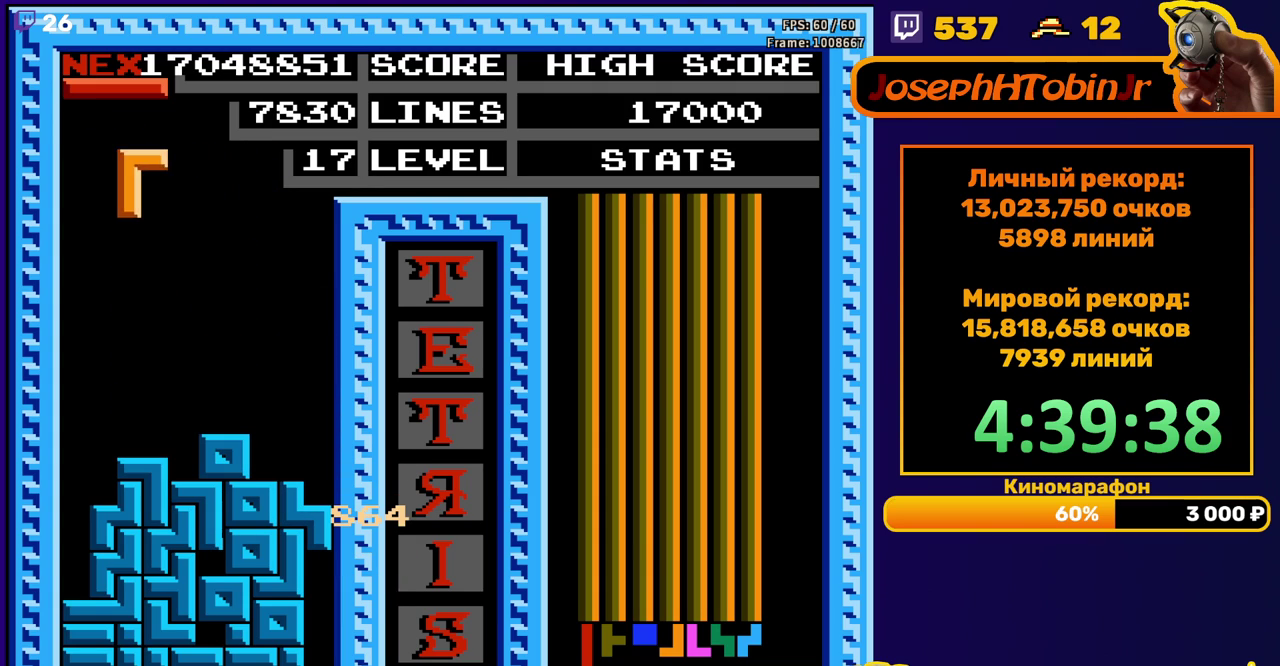
{"buttons": ["DPAD_DOWN"], "events": [[300, "DPAD_DOWN", "down"], [317, "DPAD_LEFT", "up"]]}
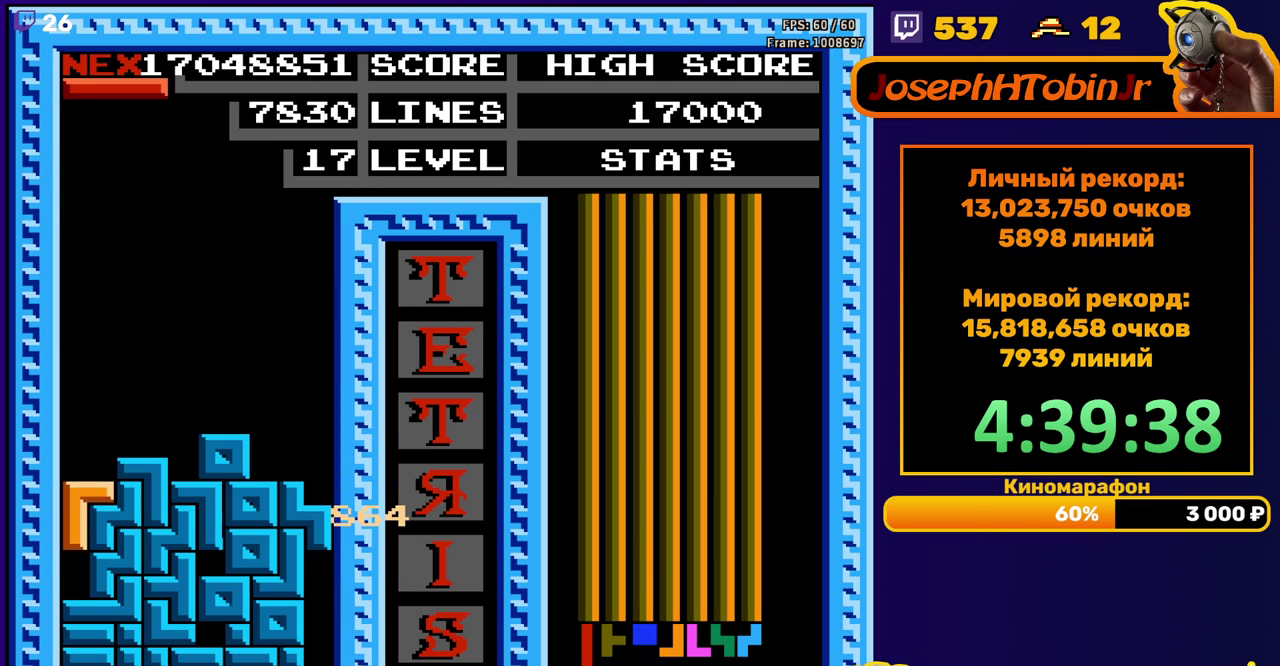
{"buttons": [], "events": [[50, "DPAD_DOWN", "up"]]}
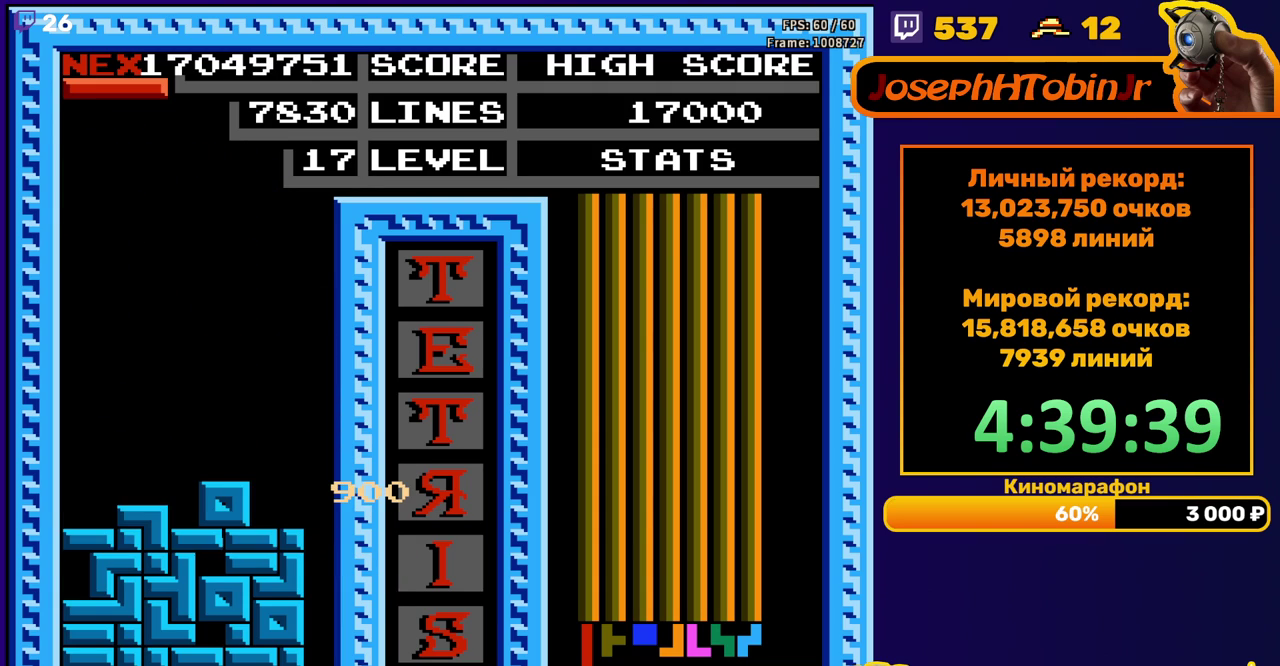
{"buttons": ["DPAD_RIGHT"], "events": [[17, "DPAD_RIGHT", "down"], [167, "B", "down"], [267, "B", "up"]]}
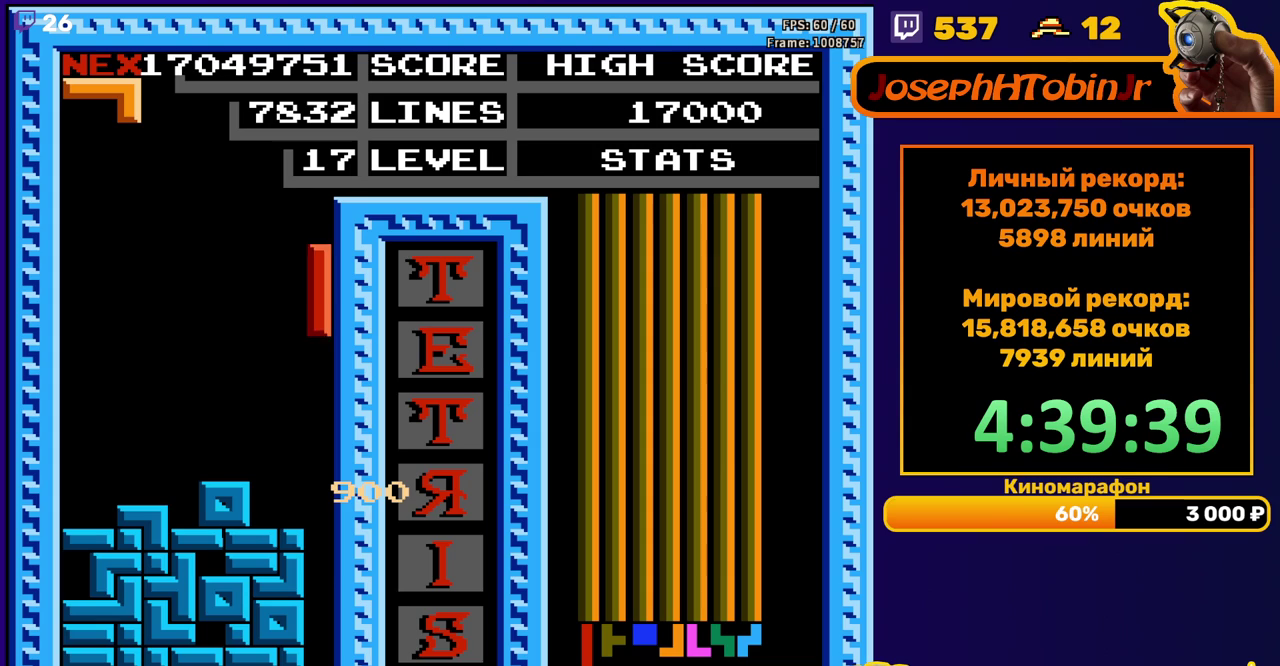
{"buttons": [], "events": [[33, "DPAD_RIGHT", "up"], [50, "DPAD_DOWN", "down"], [417, "DPAD_DOWN", "up"]]}
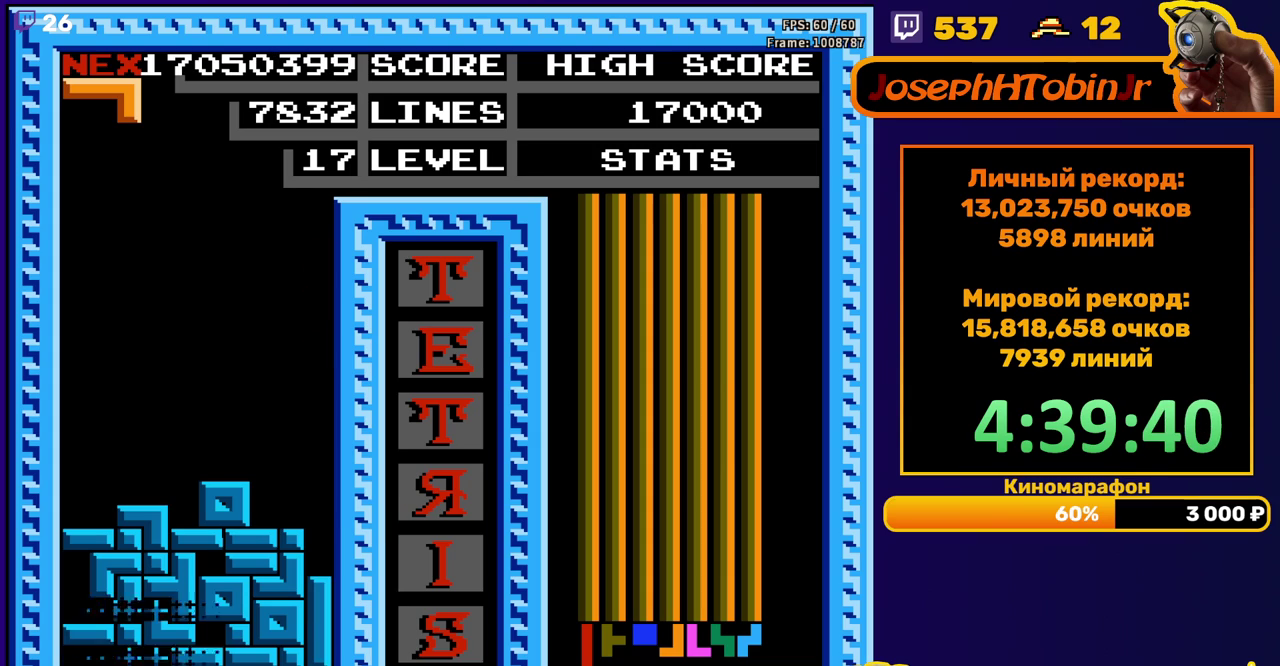
{"buttons": ["DPAD_LEFT"], "events": [[450, "DPAD_LEFT", "down"]]}
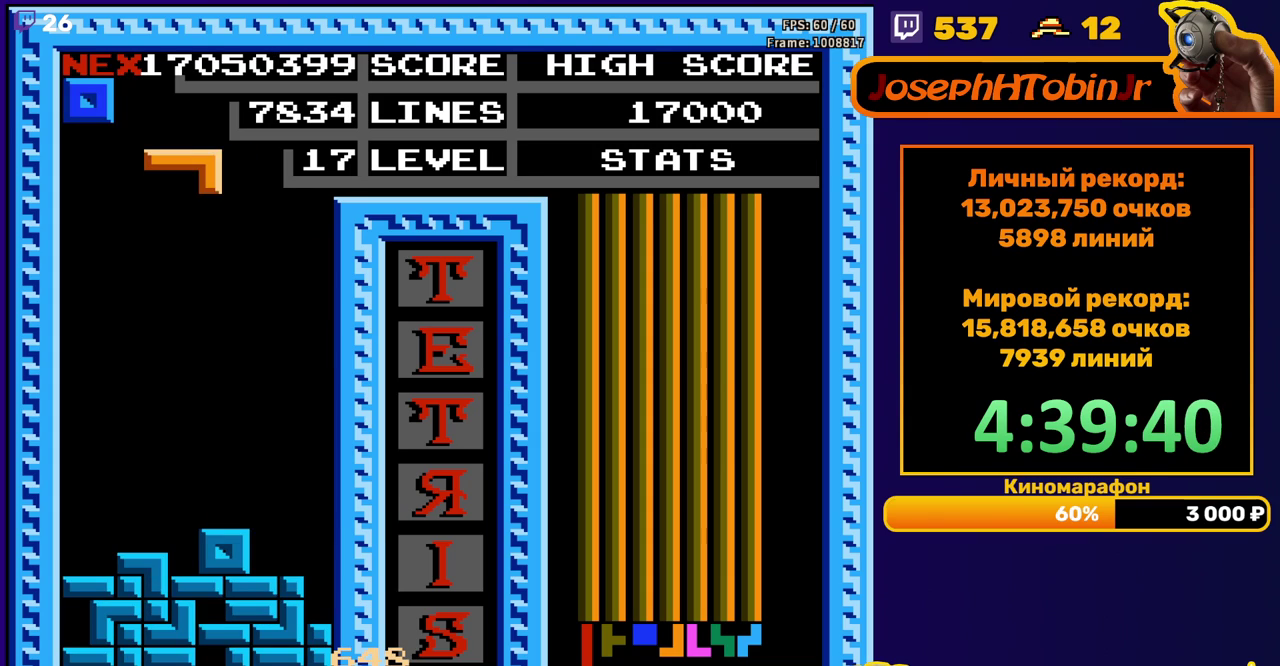
{"buttons": ["DPAD_DOWN"], "events": [[17, "DPAD_LEFT", "up"], [83, "DPAD_LEFT", "down"], [183, "DPAD_LEFT", "up"], [283, "DPAD_DOWN", "down"]]}
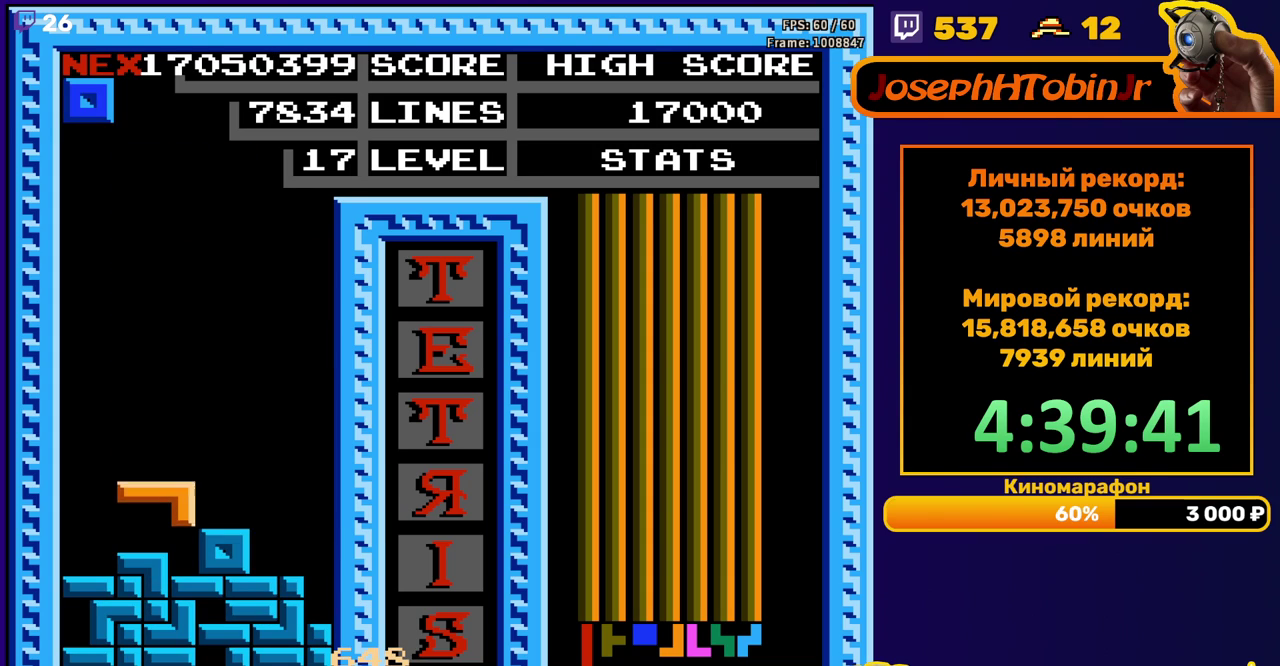
{"buttons": ["DPAD_LEFT"], "events": [[67, "DPAD_DOWN", "up"], [133, "DPAD_LEFT", "down"]]}
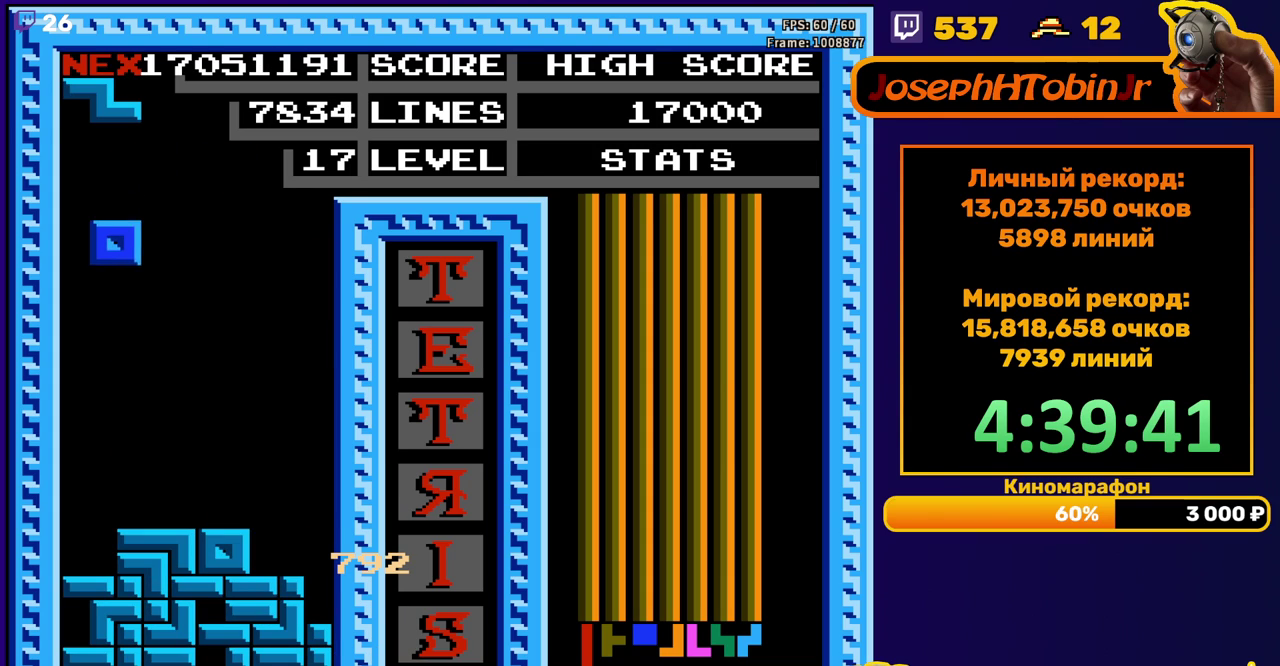
{"buttons": ["DPAD_LEFT"], "events": [[117, "DPAD_LEFT", "up"], [133, "DPAD_DOWN", "down"], [333, "DPAD_DOWN", "up"], [483, "DPAD_LEFT", "down"]]}
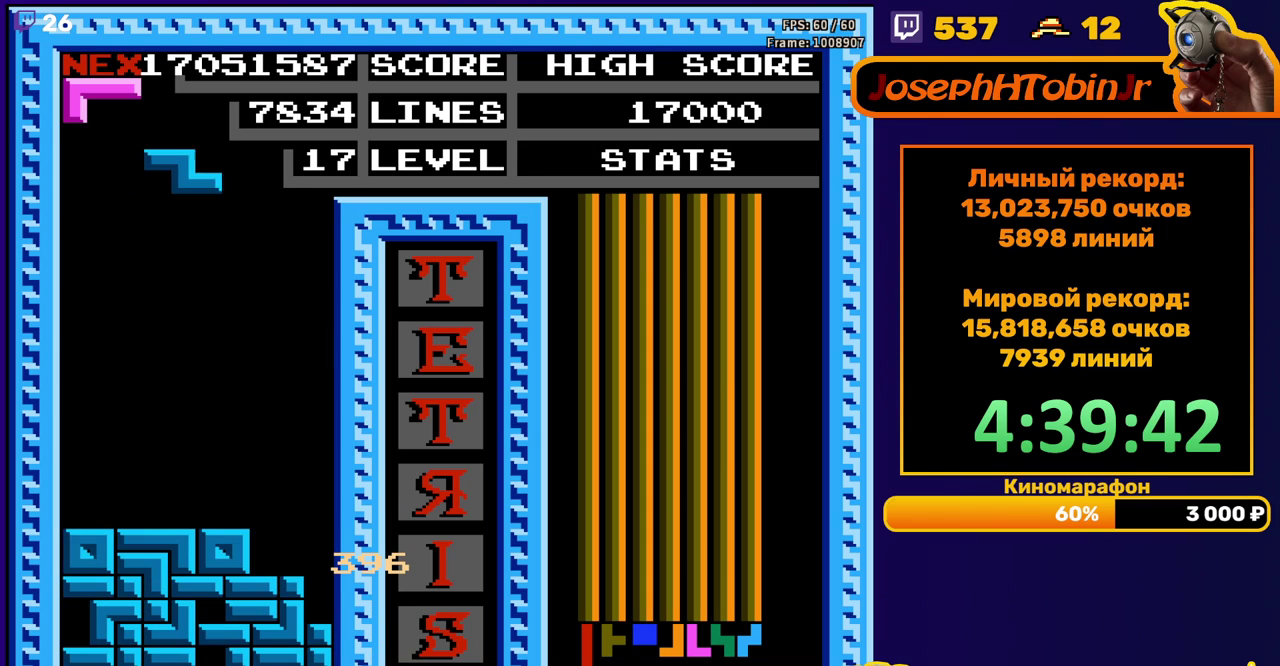
{"buttons": [], "events": [[150, "A", "down"], [233, "A", "up"], [317, "DPAD_LEFT", "up"]]}
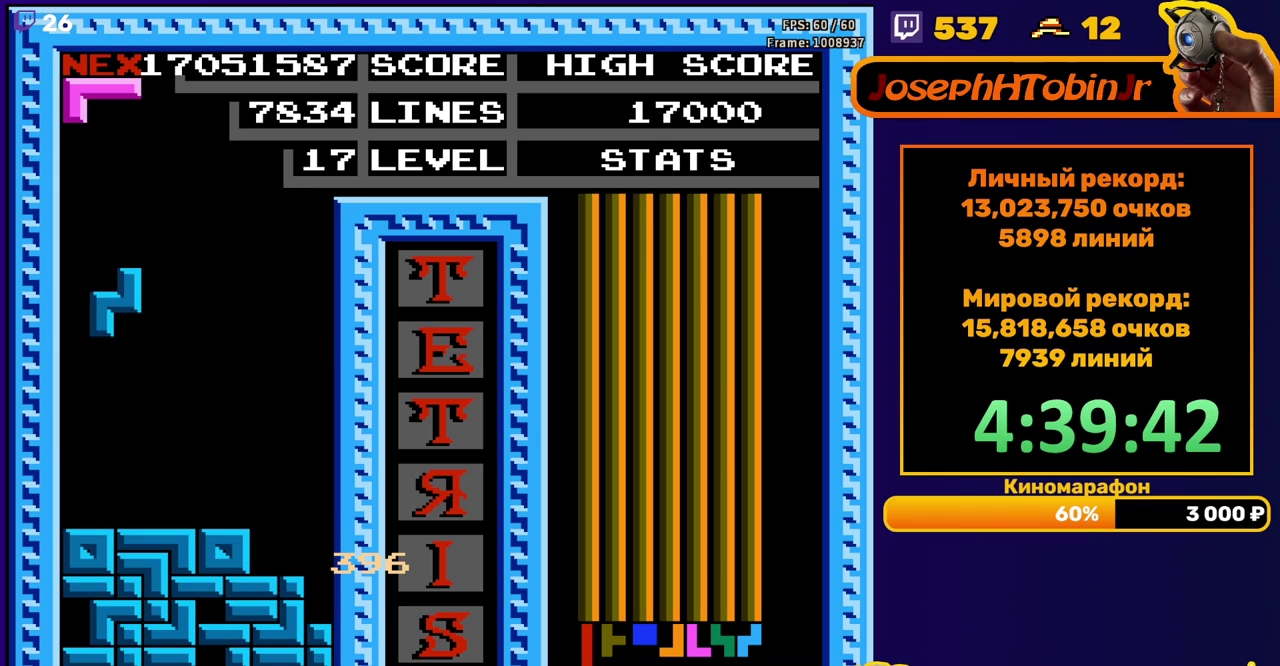
{"buttons": [], "events": []}
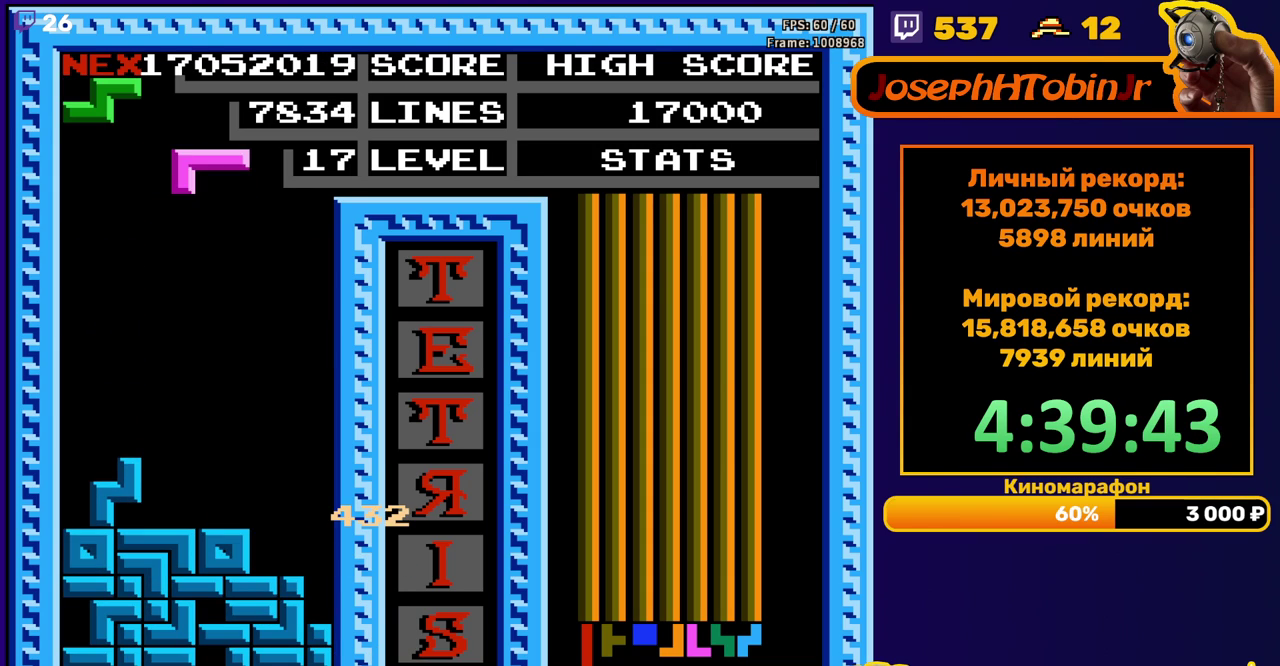
{"buttons": [], "events": [[17, "A", "down"], [67, "A", "up"], [133, "DPAD_LEFT", "down"], [167, "A", "down"], [200, "DPAD_LEFT", "up"], [233, "A", "up"], [300, "DPAD_DOWN", "down"], [433, "DPAD_DOWN", "up"]]}
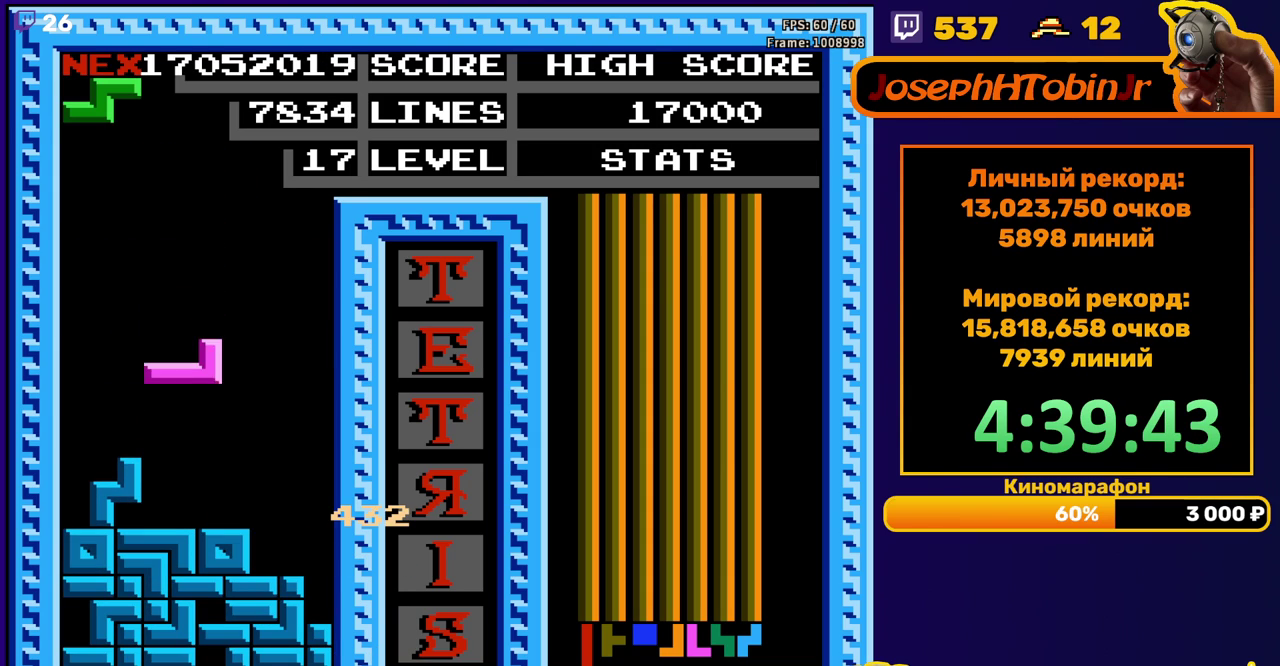
{"buttons": ["DPAD_RIGHT"], "events": [[217, "DPAD_LEFT", "down"], [350, "DPAD_LEFT", "up"], [483, "DPAD_RIGHT", "down"]]}
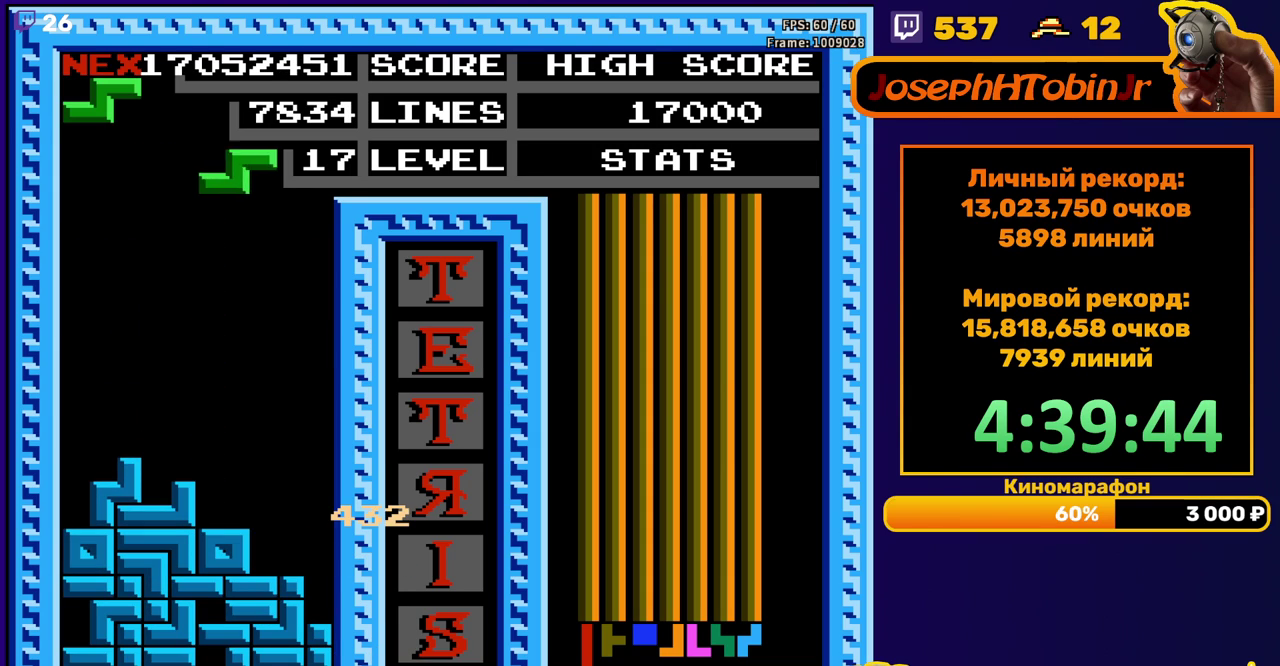
{"buttons": ["DPAD_DOWN"], "events": [[67, "A", "down"], [167, "A", "up"], [400, "DPAD_RIGHT", "up"], [417, "DPAD_DOWN", "down"]]}
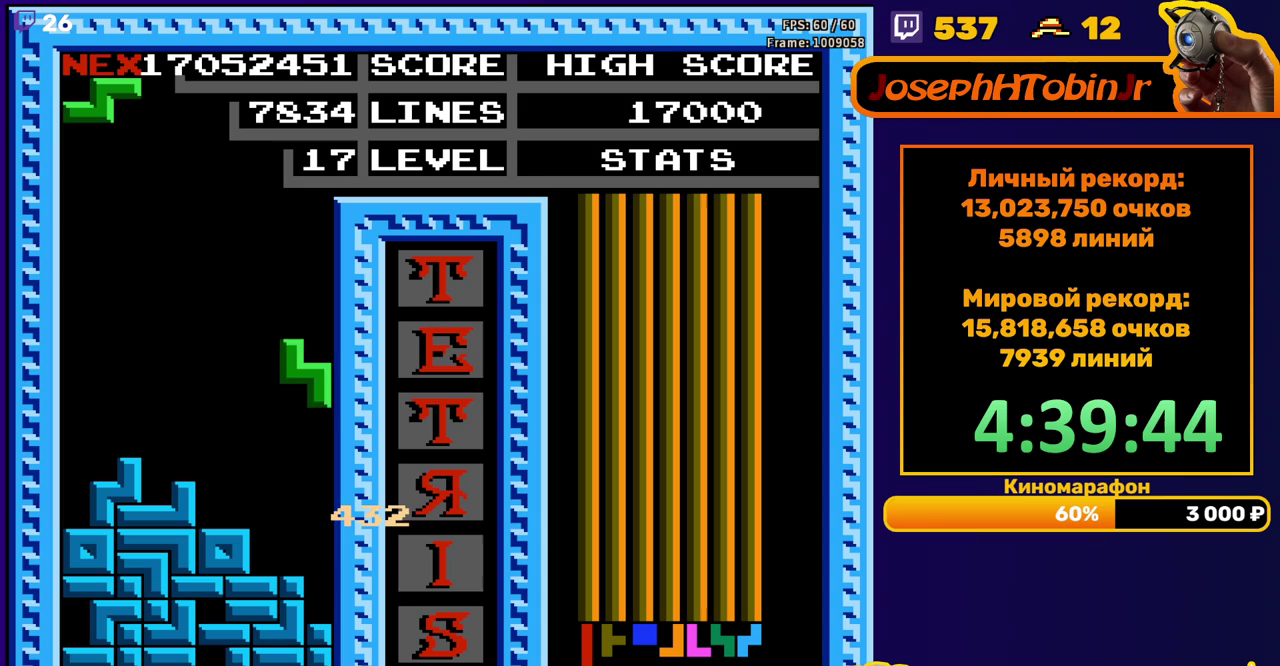
{"buttons": [], "events": [[167, "DPAD_DOWN", "up"], [233, "DPAD_RIGHT", "down"], [433, "DPAD_RIGHT", "up"]]}
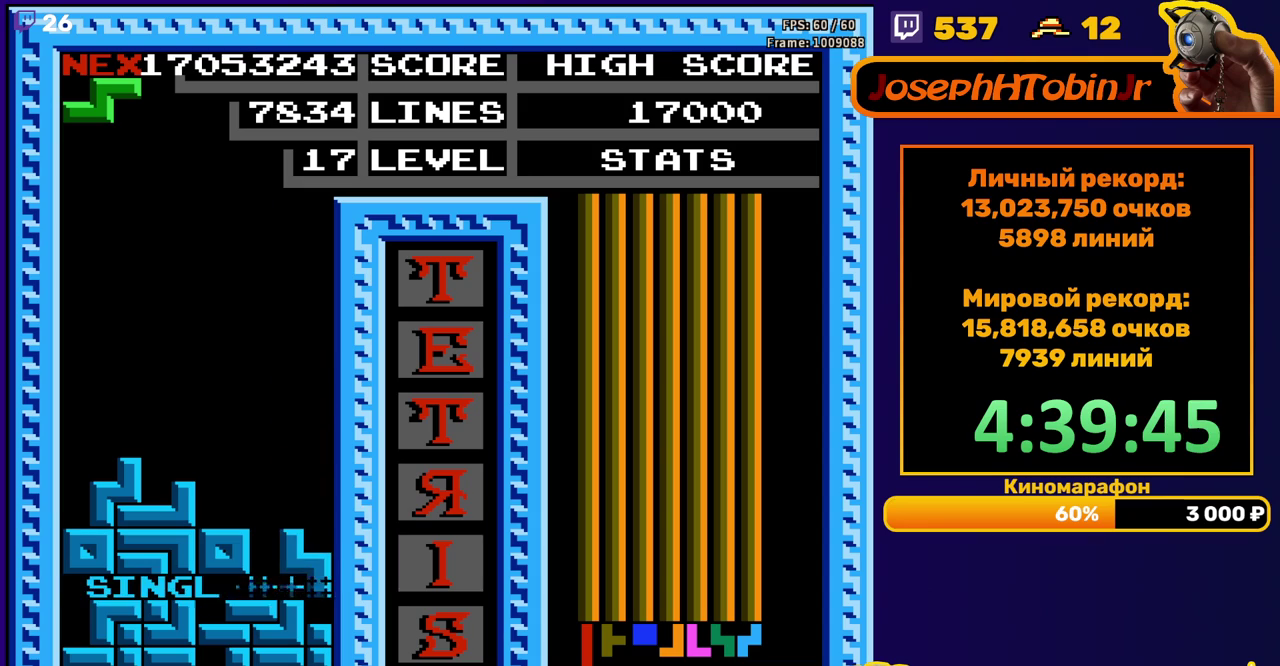
{"buttons": ["DPAD_RIGHT"], "events": [[167, "DPAD_RIGHT", "down"], [233, "A", "down"], [317, "A", "up"]]}
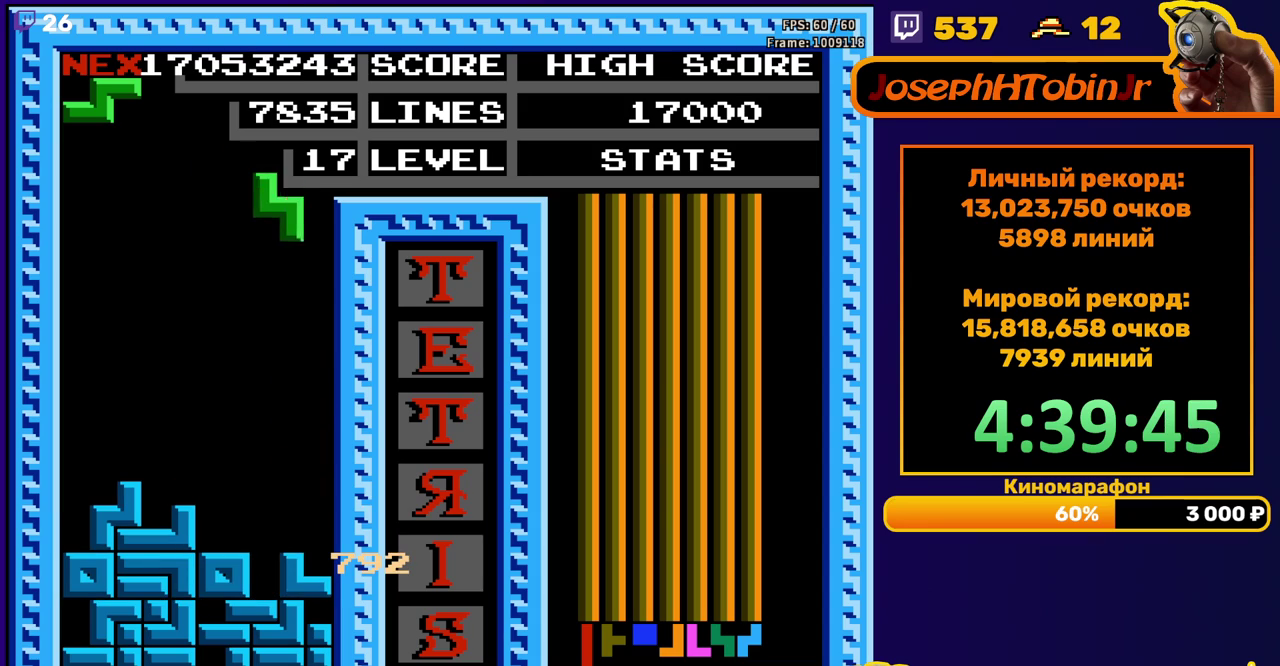
{"buttons": ["DPAD_RIGHT"], "events": [[183, "DPAD_RIGHT", "up"], [200, "DPAD_DOWN", "down"], [417, "DPAD_DOWN", "up"], [500, "DPAD_RIGHT", "down"]]}
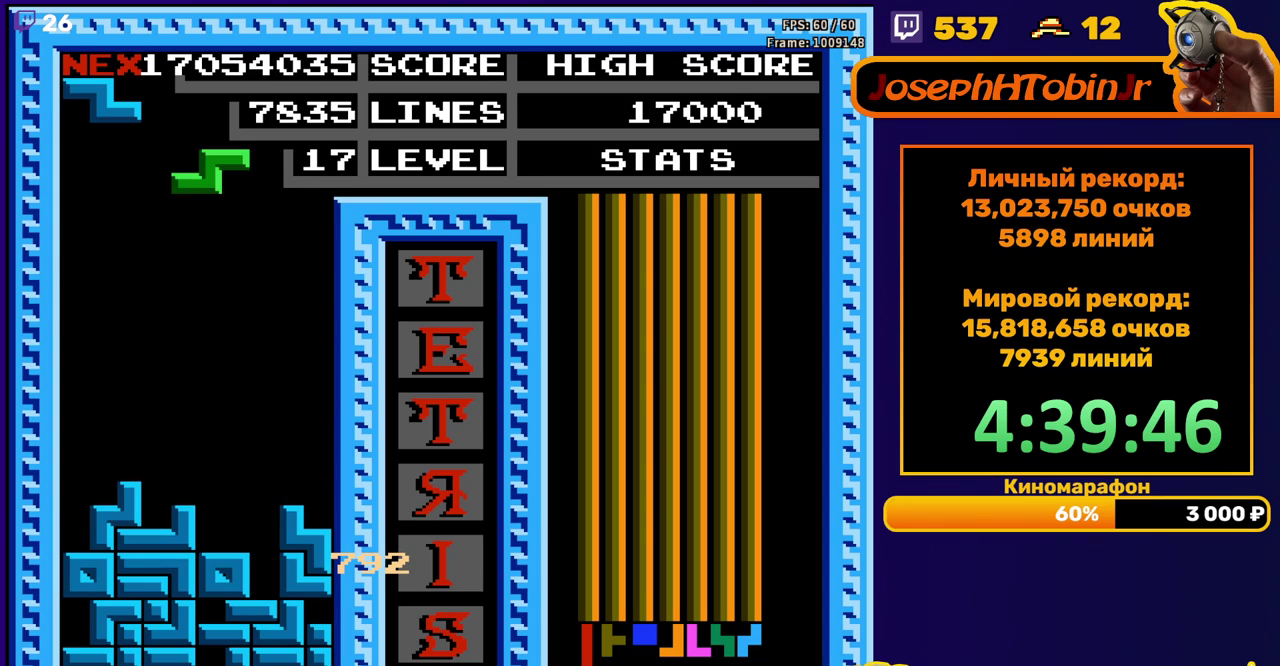
{"buttons": [], "events": [[50, "A", "down"], [150, "A", "up"], [483, "DPAD_RIGHT", "up"]]}
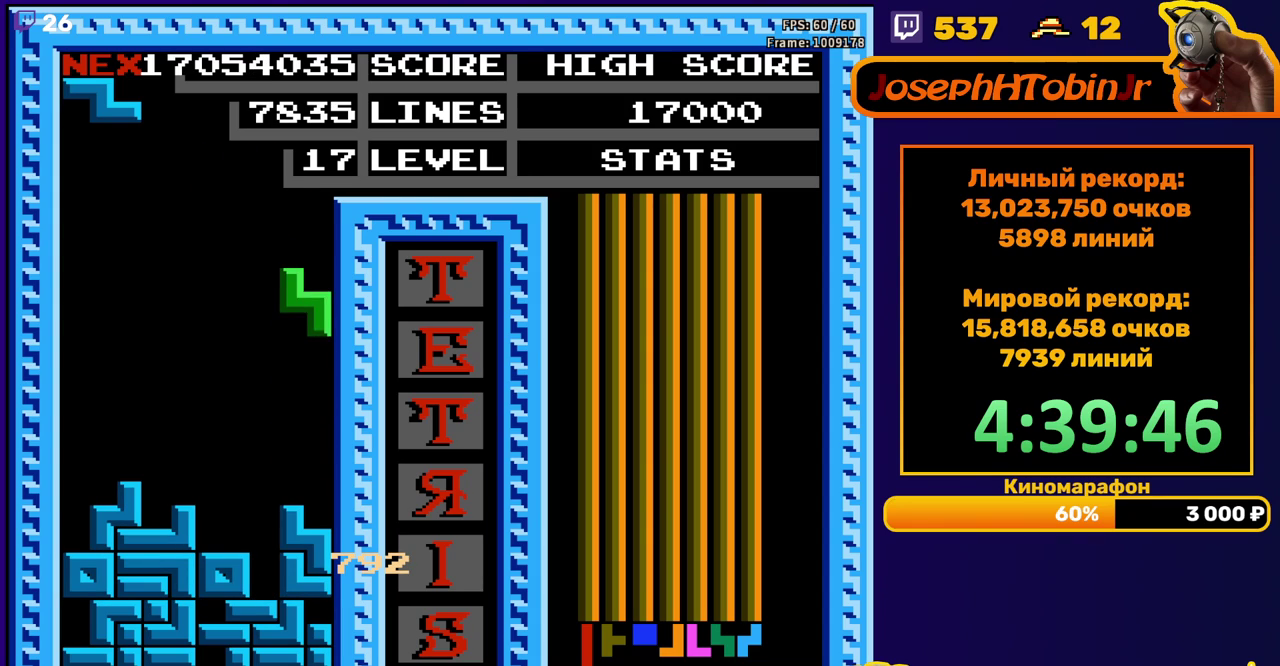
{"buttons": [], "events": [[17, "DPAD_DOWN", "down"], [217, "DPAD_DOWN", "up"], [300, "DPAD_LEFT", "down"], [317, "A", "down"], [400, "DPAD_LEFT", "up"], [417, "A", "up"]]}
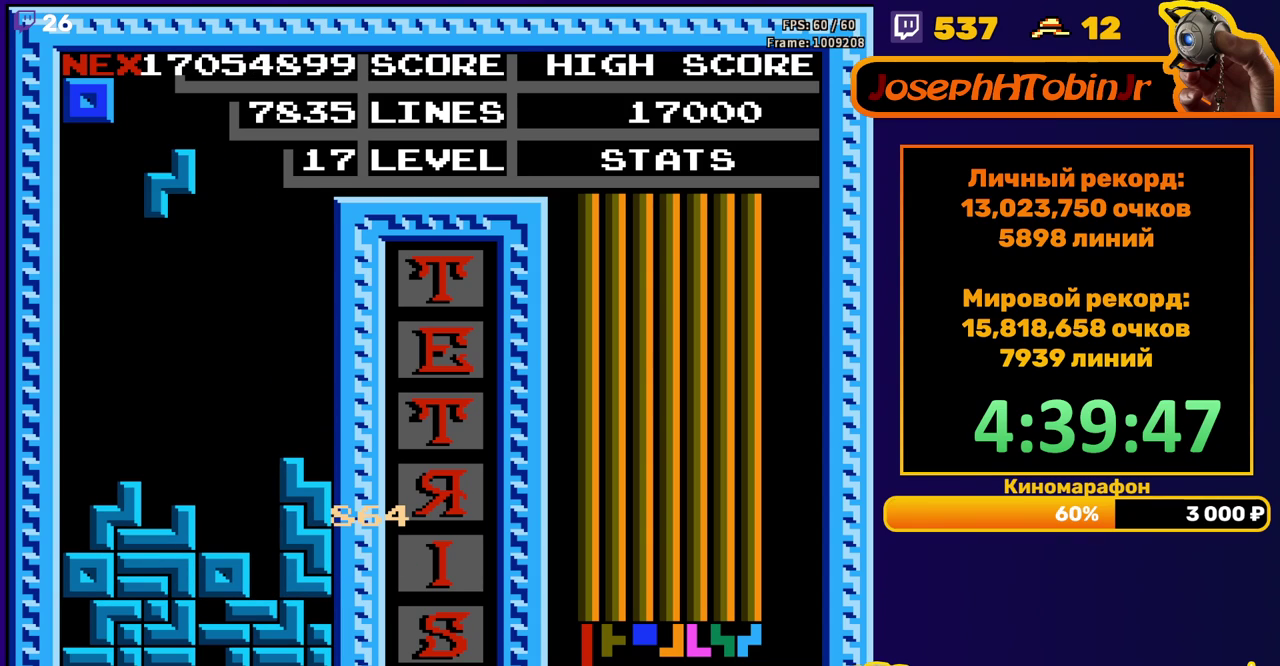
{"buttons": [], "events": [[117, "DPAD_DOWN", "down"], [350, "DPAD_DOWN", "up"]]}
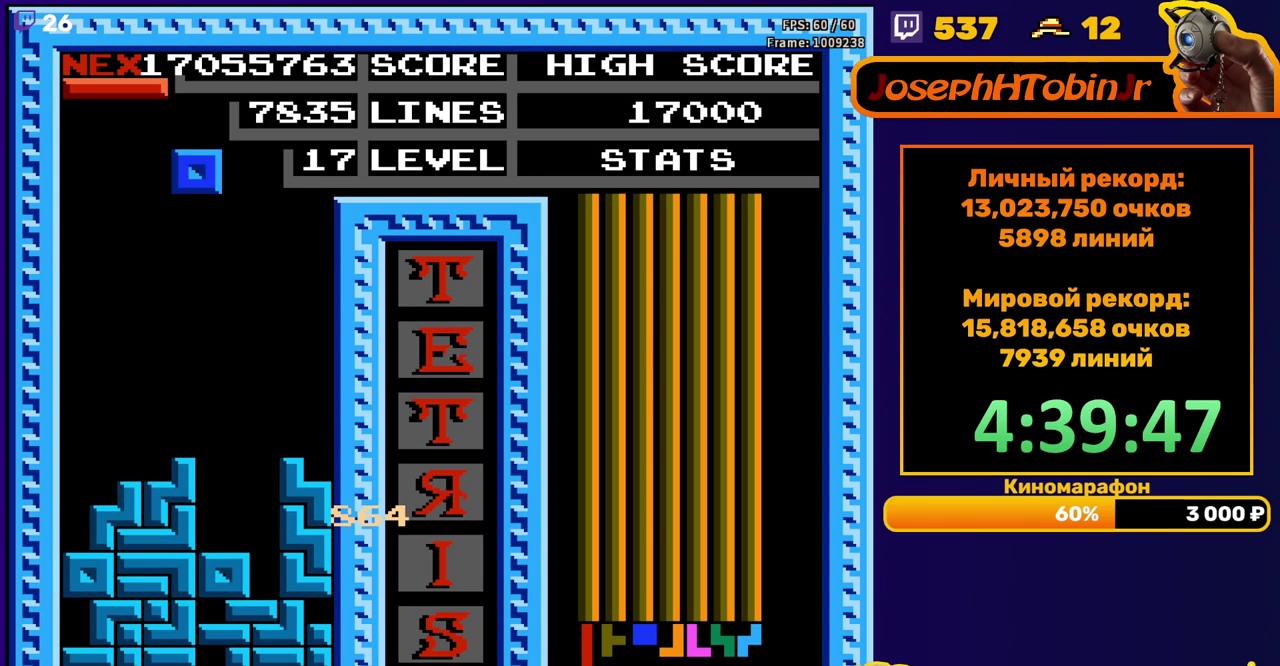
{"buttons": ["DPAD_DOWN"], "events": [[167, "DPAD_RIGHT", "down"], [233, "DPAD_RIGHT", "up"], [383, "DPAD_DOWN", "down"]]}
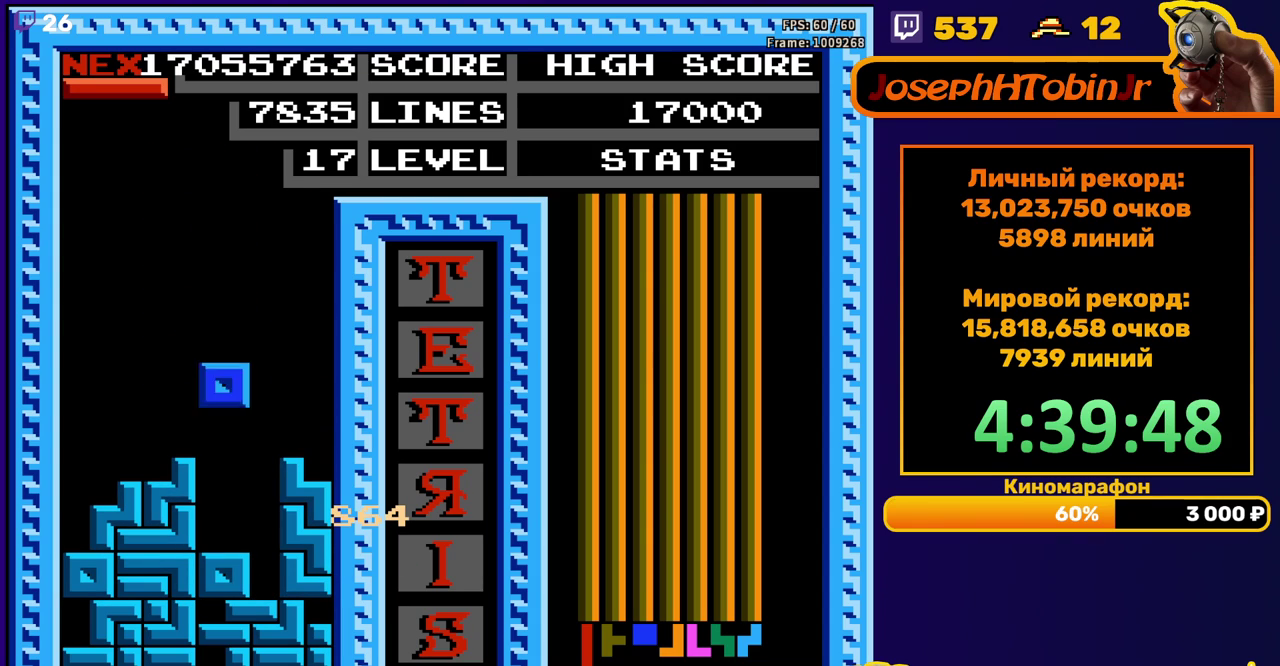
{"buttons": ["DPAD_RIGHT"], "events": [[100, "DPAD_DOWN", "up"], [283, "DPAD_RIGHT", "down"], [350, "A", "down"], [367, "DPAD_RIGHT", "up"], [433, "A", "up"], [433, "DPAD_RIGHT", "down"]]}
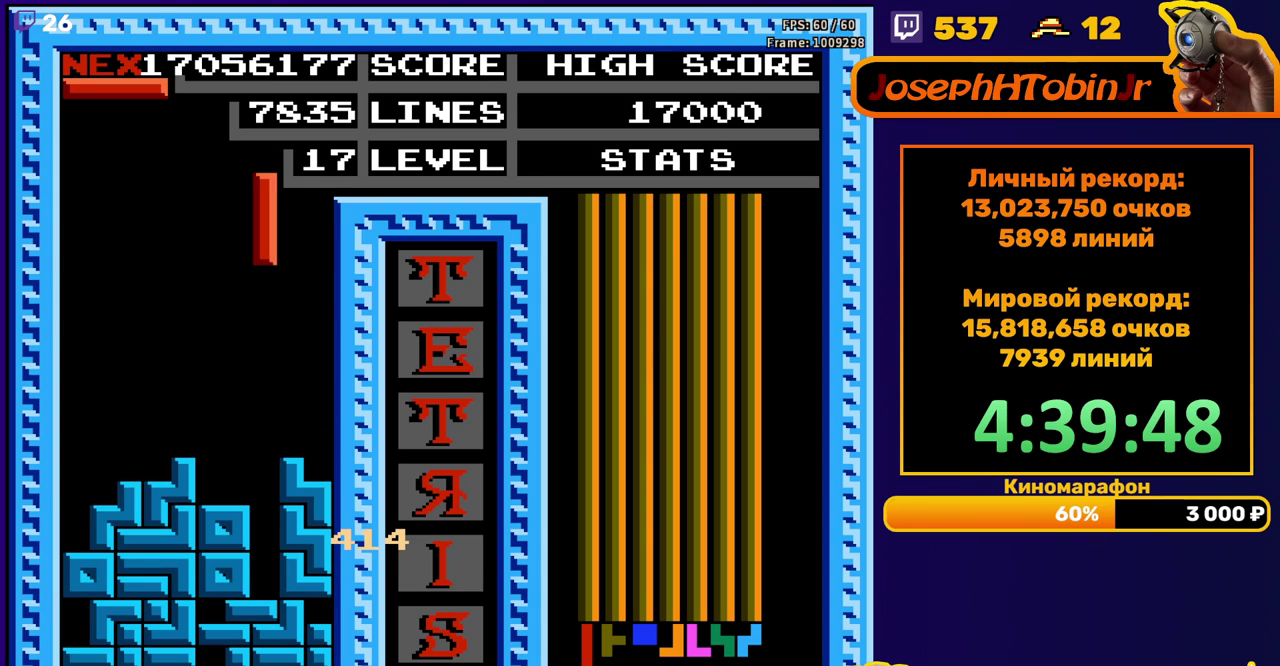
{"buttons": [], "events": [[17, "DPAD_RIGHT", "up"], [117, "DPAD_DOWN", "down"], [400, "DPAD_DOWN", "up"]]}
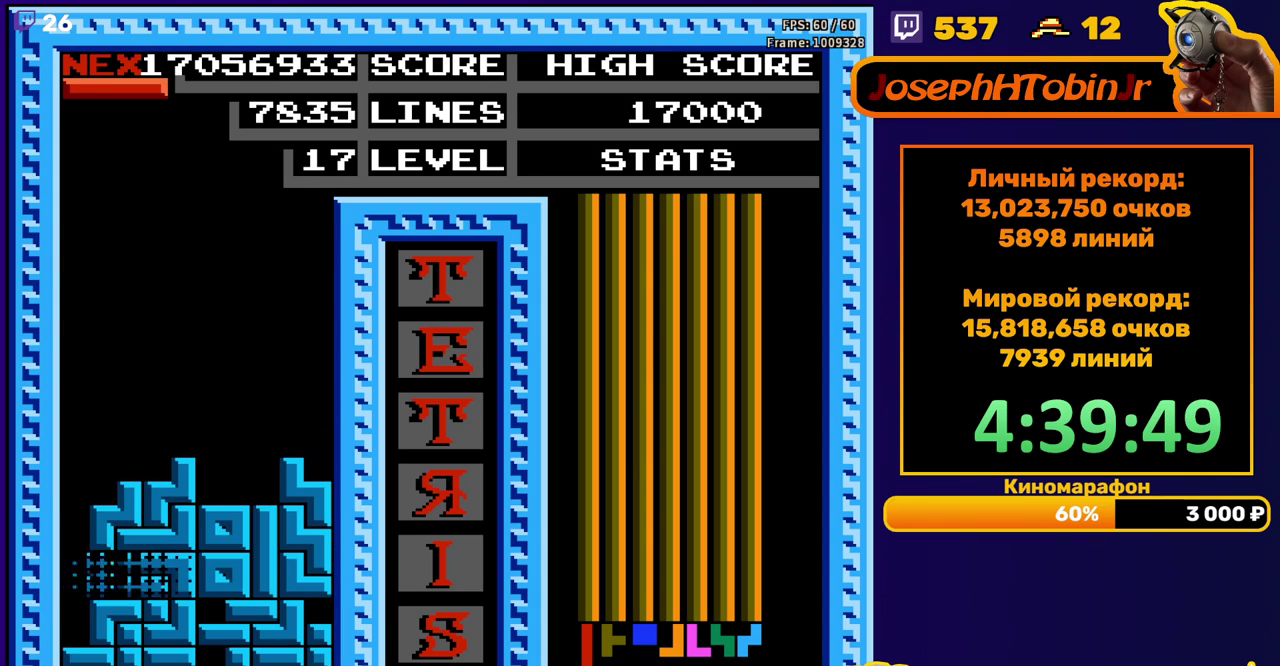
{"buttons": ["DPAD_LEFT"], "events": [[350, "DPAD_LEFT", "down"]]}
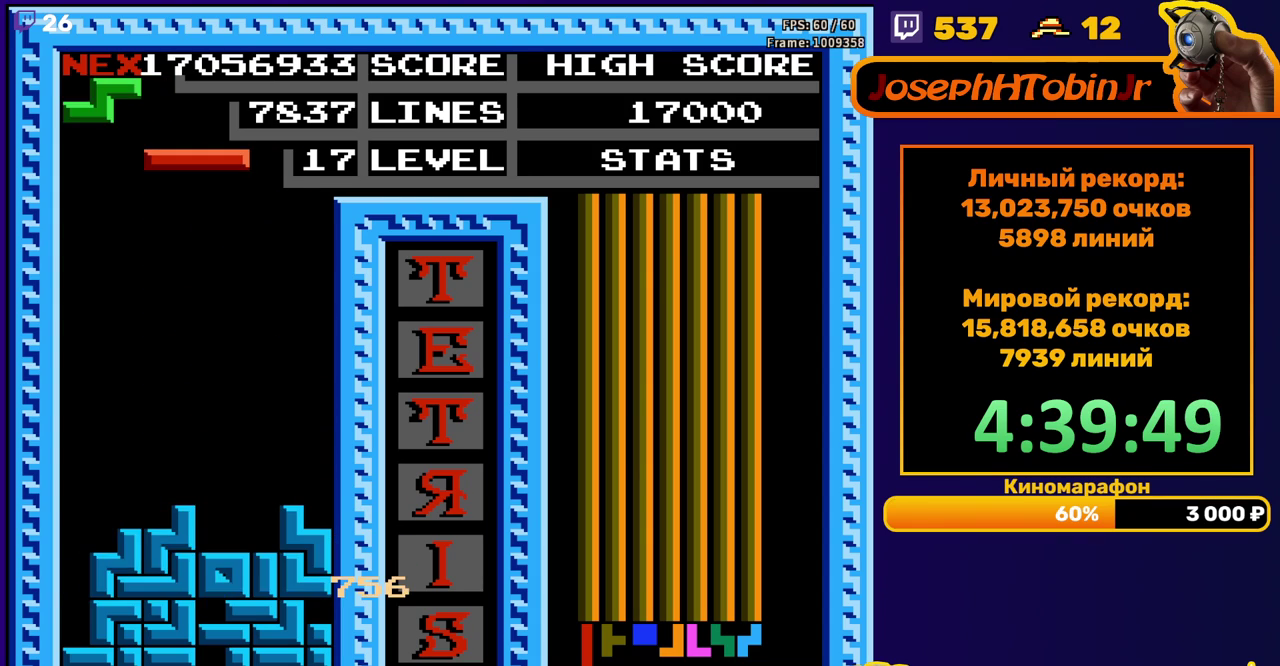
{"buttons": ["DPAD_DOWN"], "events": [[33, "B", "down"], [133, "B", "up"], [467, "DPAD_DOWN", "down"], [467, "DPAD_LEFT", "up"]]}
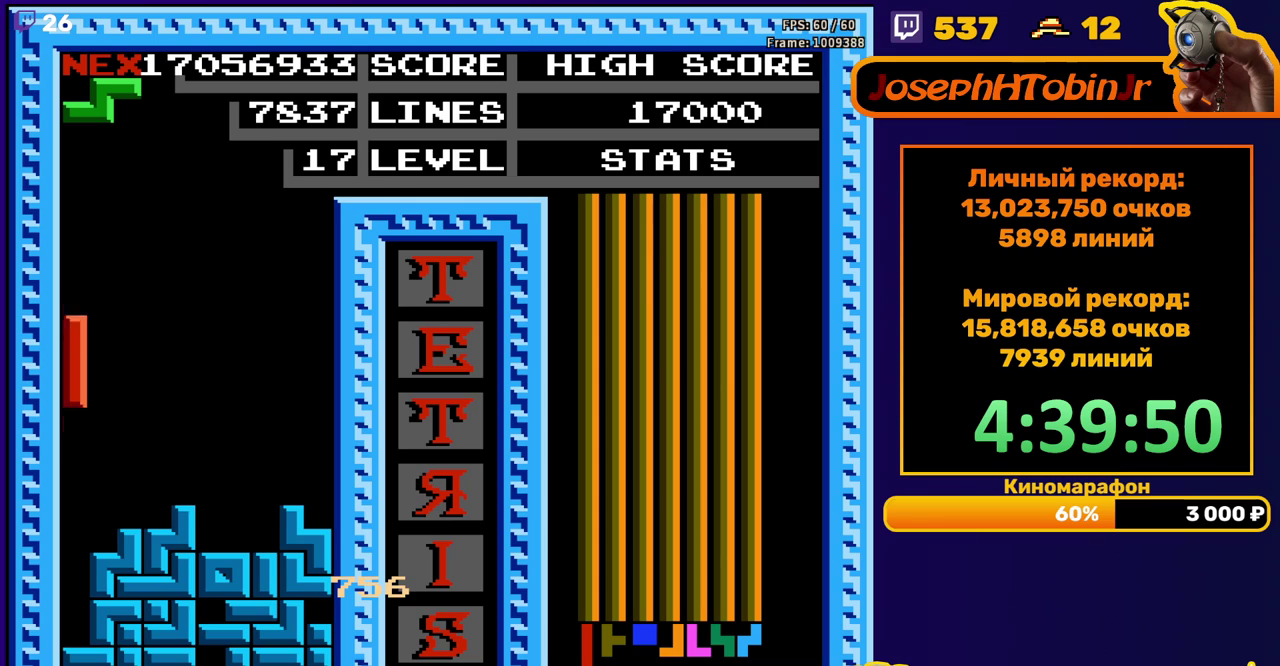
{"buttons": [], "events": [[267, "DPAD_DOWN", "up"]]}
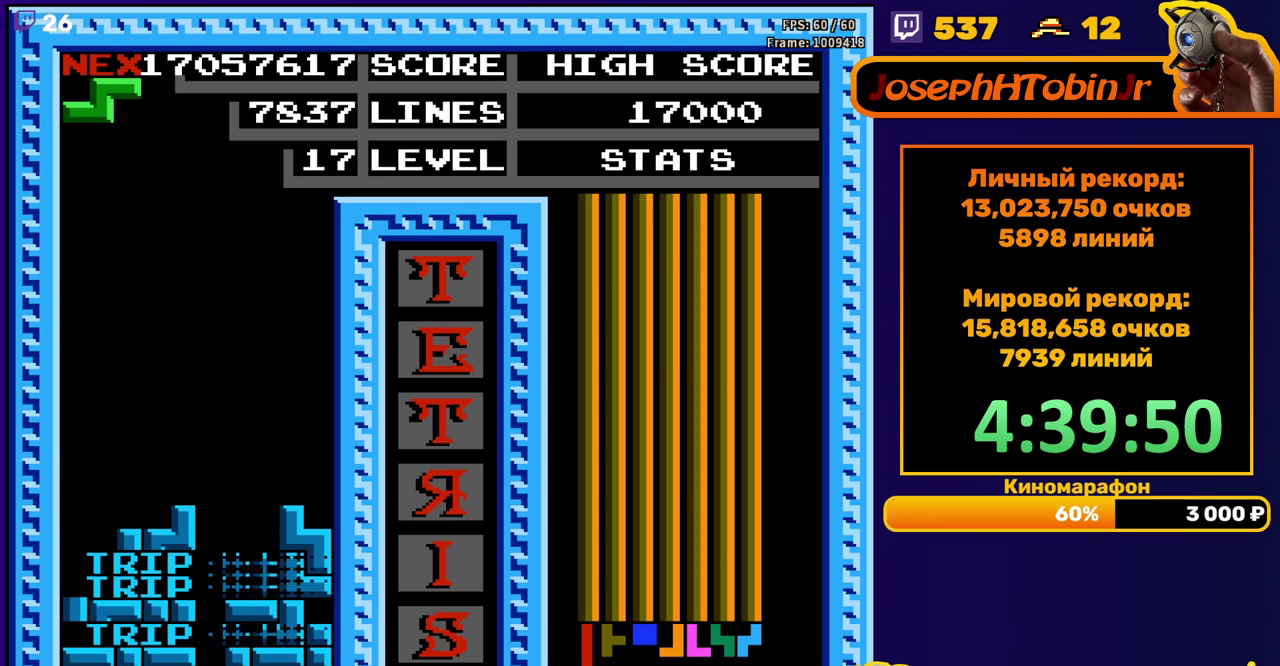
{"buttons": ["DPAD_LEFT"], "events": [[183, "DPAD_LEFT", "down"]]}
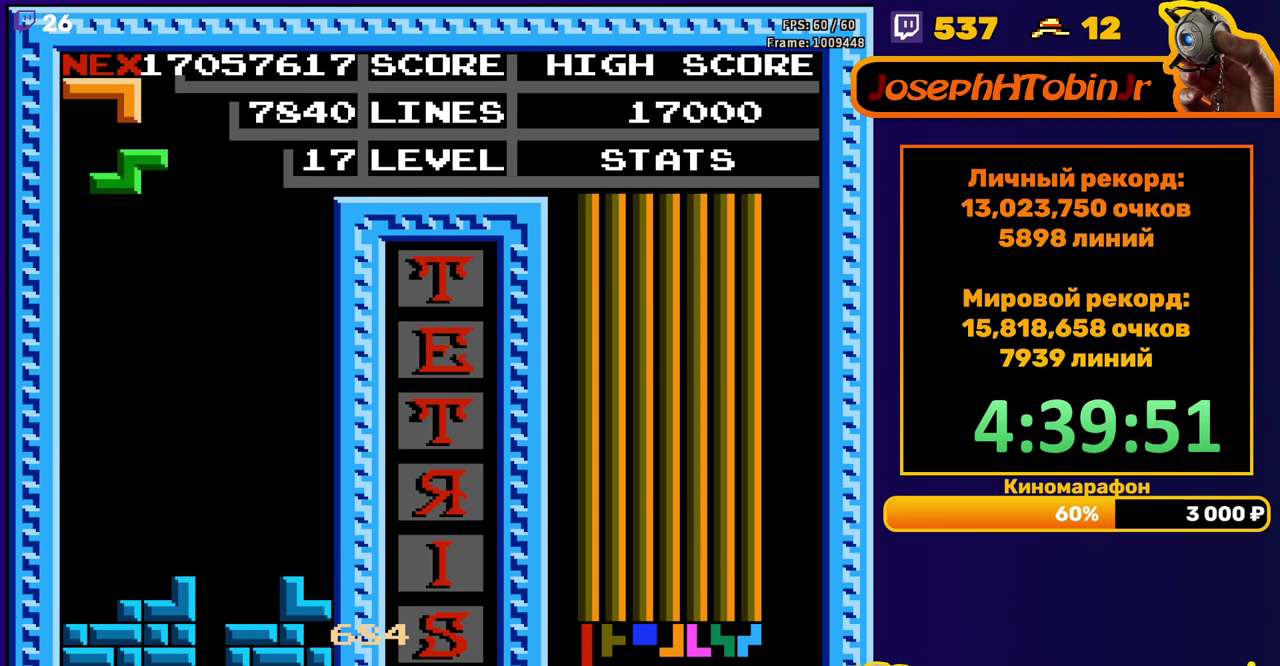
{"buttons": ["DPAD_DOWN"], "events": [[183, "DPAD_LEFT", "up"], [200, "DPAD_DOWN", "down"]]}
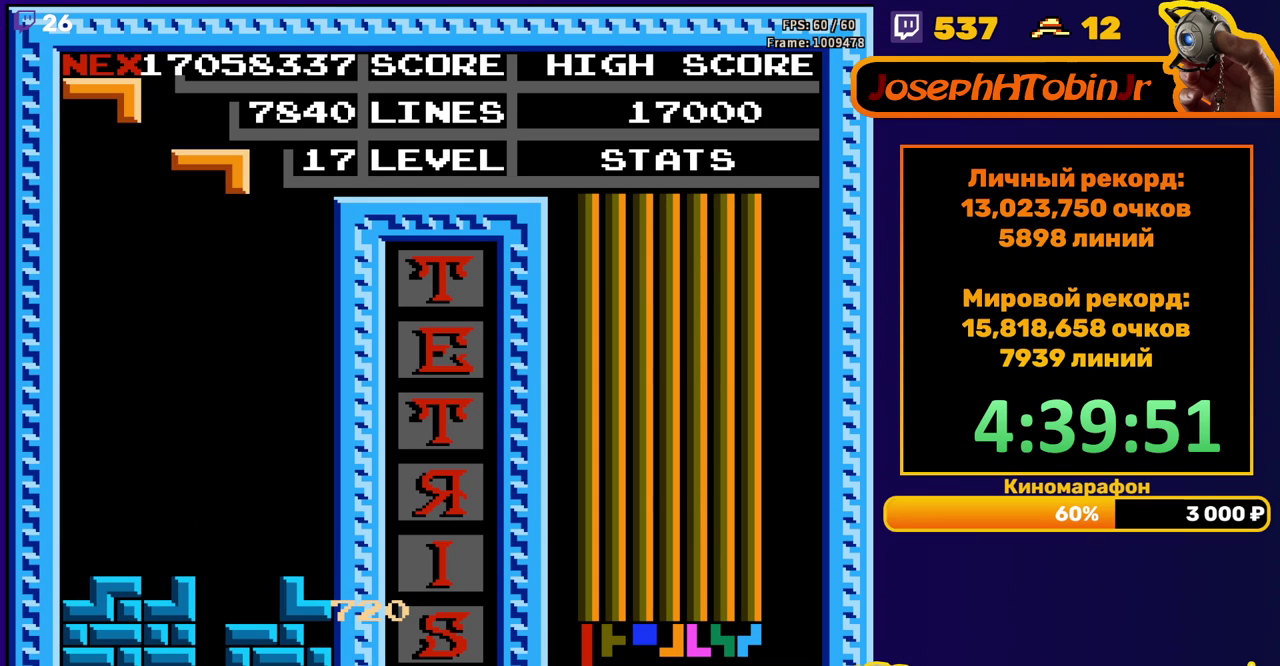
{"buttons": ["DPAD_DOWN"], "events": [[17, "DPAD_DOWN", "up"], [317, "DPAD_DOWN", "down"], [367, "B", "down"], [467, "B", "up"]]}